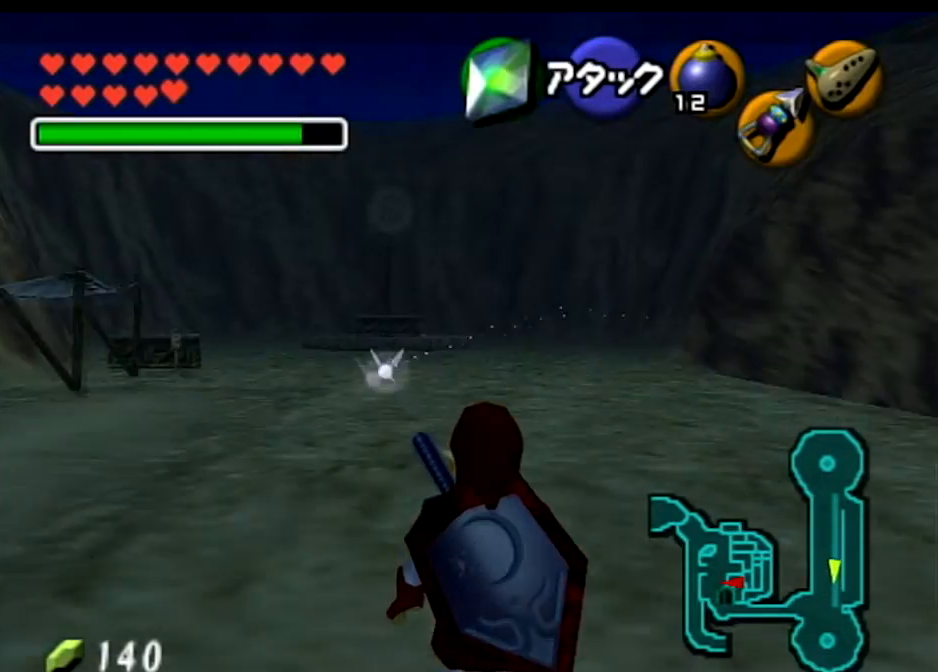
Gameplay with a controller (Nintendo layout); each line is a JSON object with the inputs held at the frame after it. "events" lists button and stick changes between this image and that frame as [ms after this image, input, new state], when the widget could be followed in between. Not read: L3 R3.
{"buttons": ["L1"], "left_stick": "down-left", "right_stick": "center", "events": []}
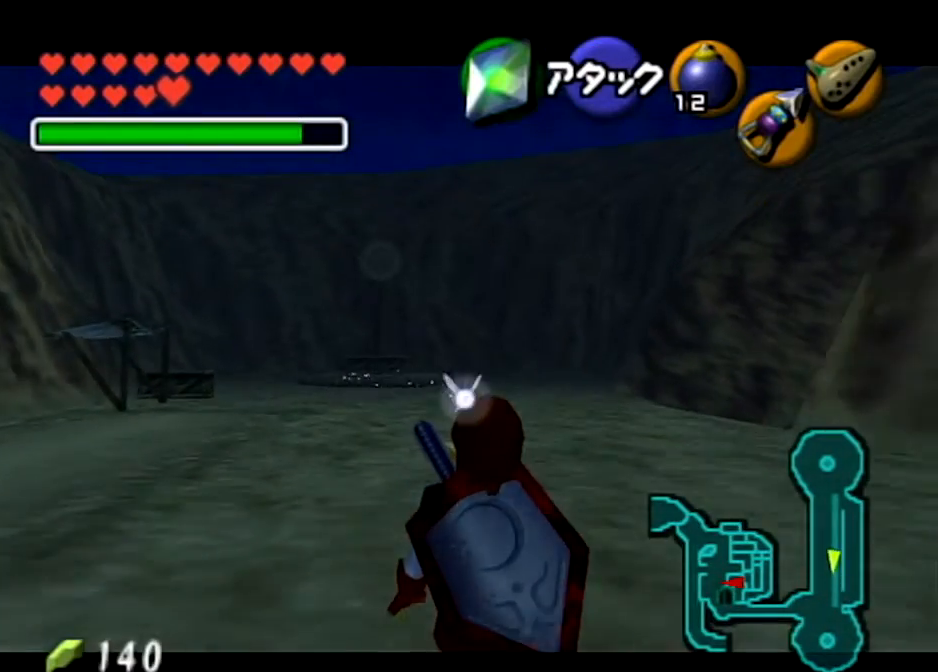
{"buttons": ["L1", "R1", "Z"], "left_stick": "down-left", "right_stick": "center", "events": [[267, "Z", "down"], [334, "R1", "down"]]}
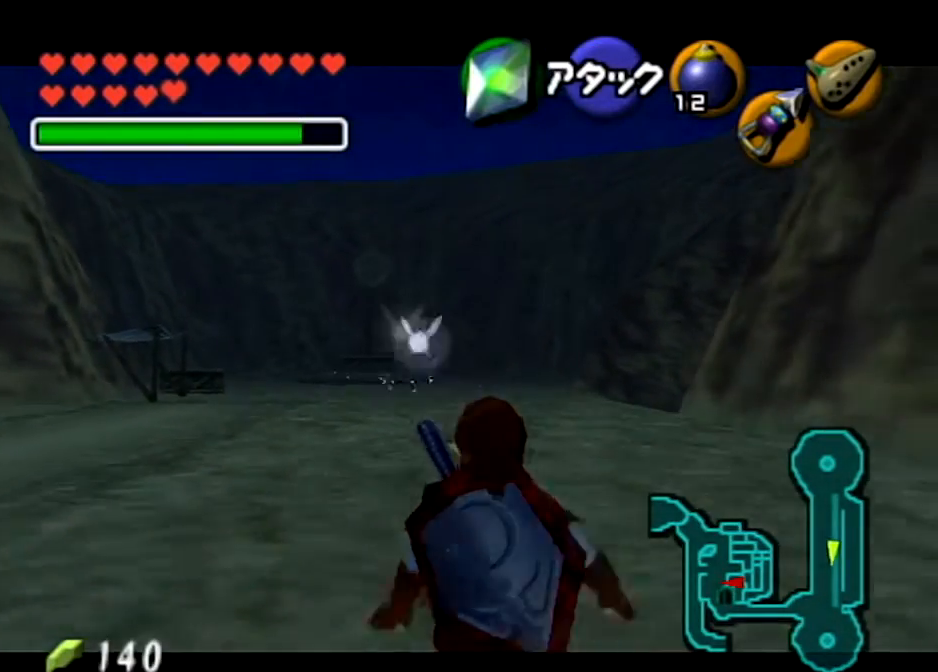
{"buttons": ["L1"], "left_stick": "down-left", "right_stick": "center", "events": [[67, "Z", "up"], [100, "R1", "up"]]}
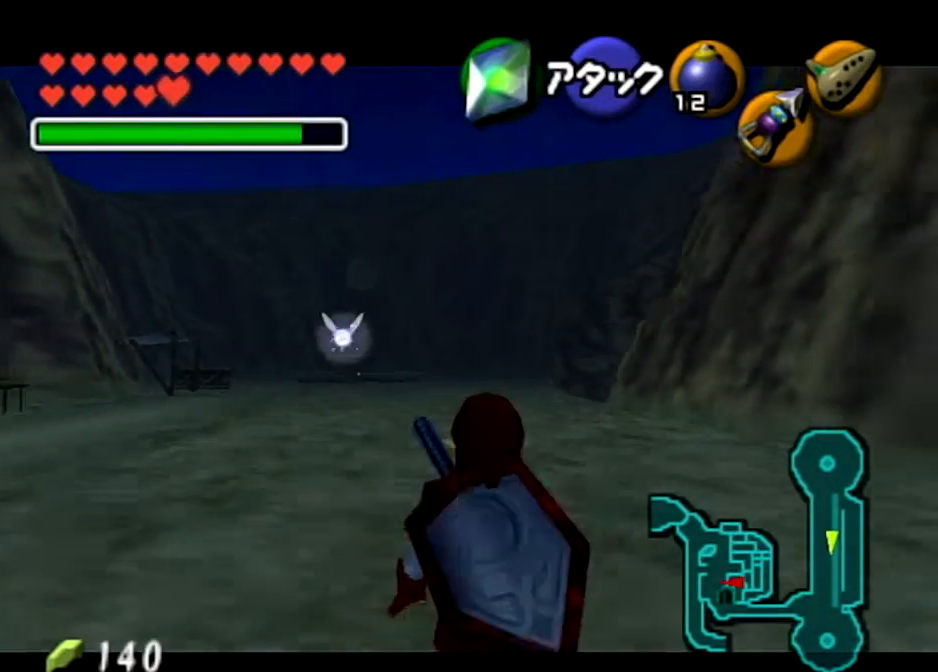
{"buttons": ["L1"], "left_stick": "down-left", "right_stick": "center", "events": []}
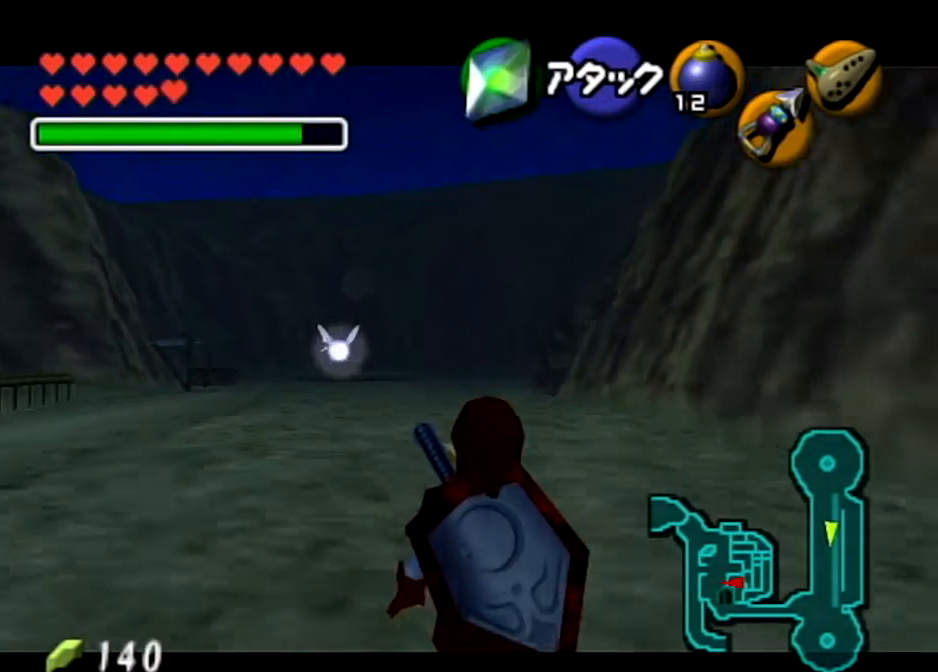
{"buttons": ["L1"], "left_stick": "down", "right_stick": "center", "events": [[401, "left_stick", "down"]]}
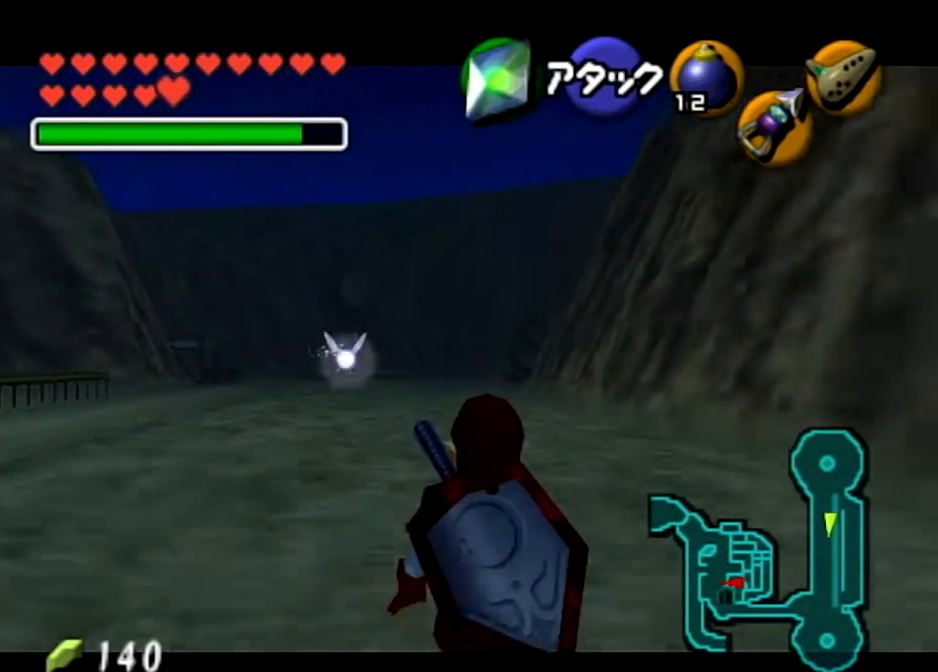
{"buttons": ["L1"], "left_stick": "down", "right_stick": "center", "events": []}
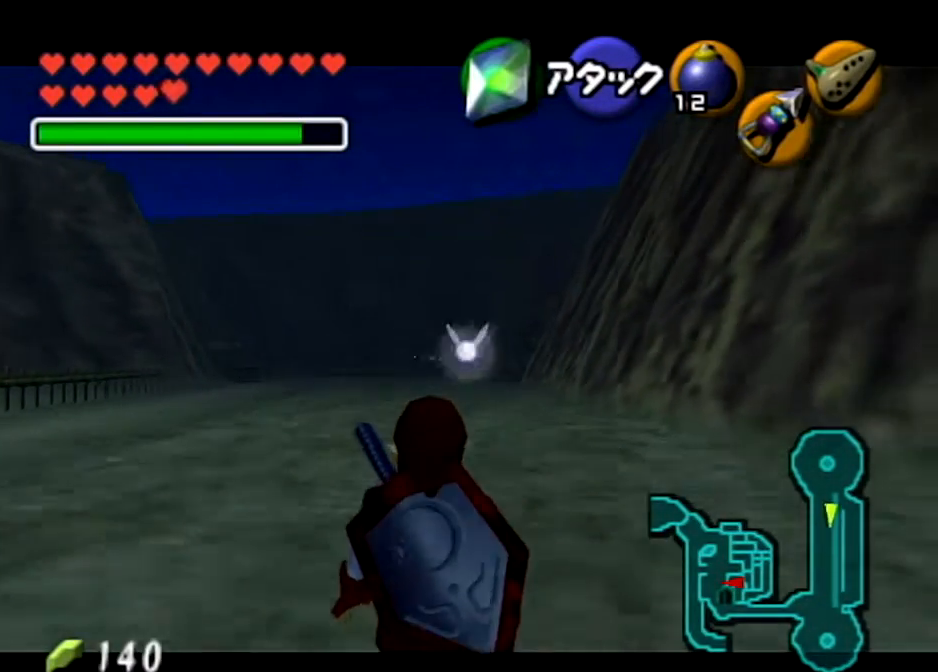
{"buttons": ["L1"], "left_stick": "down-left", "right_stick": "center", "events": [[34, "left_stick", "down-left"]]}
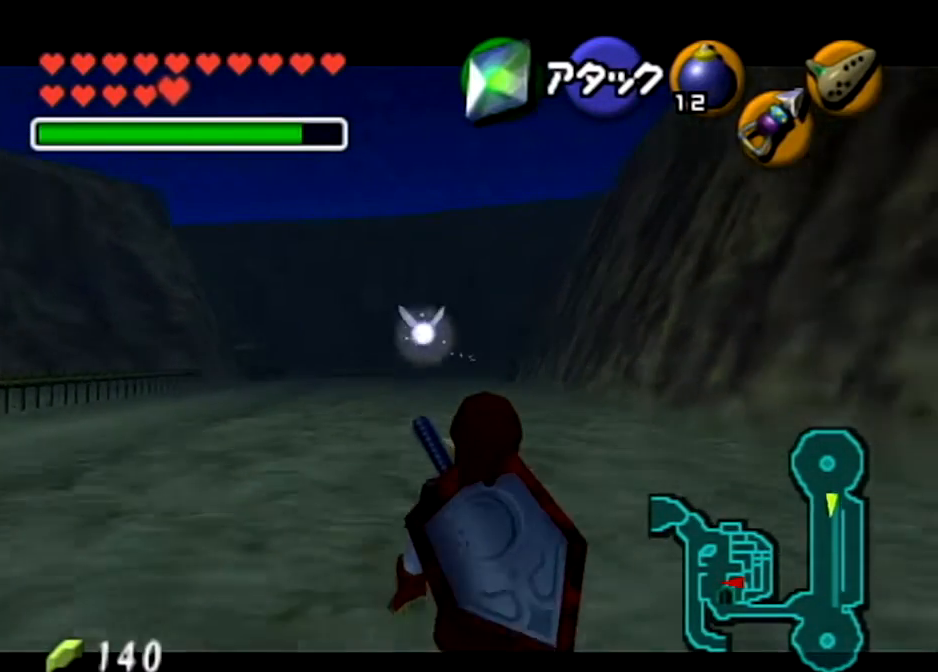
{"buttons": ["L1"], "left_stick": "down-left", "right_stick": "center", "events": []}
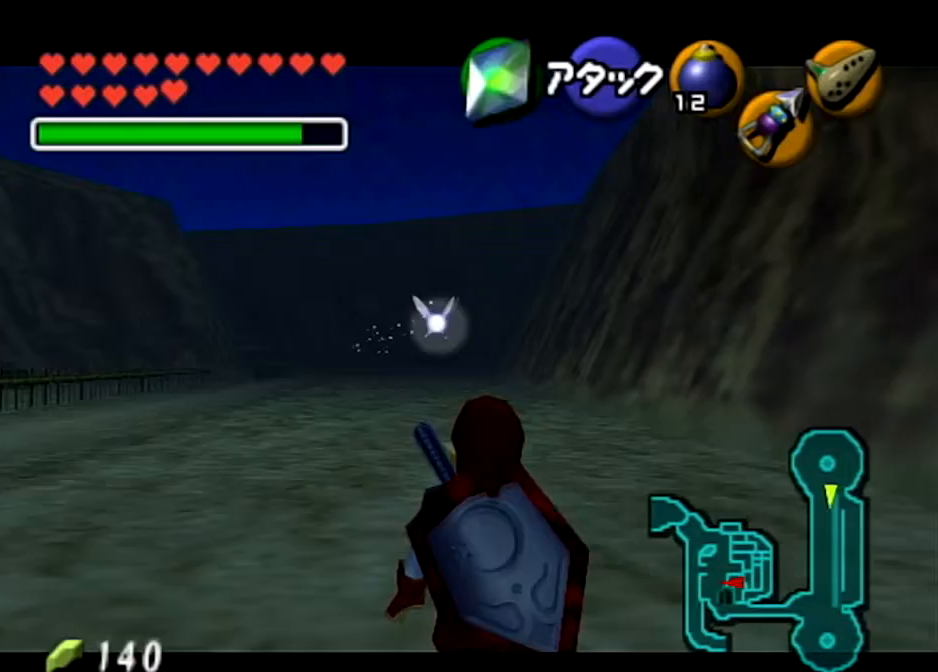
{"buttons": ["L1"], "left_stick": "down-left", "right_stick": "center", "events": []}
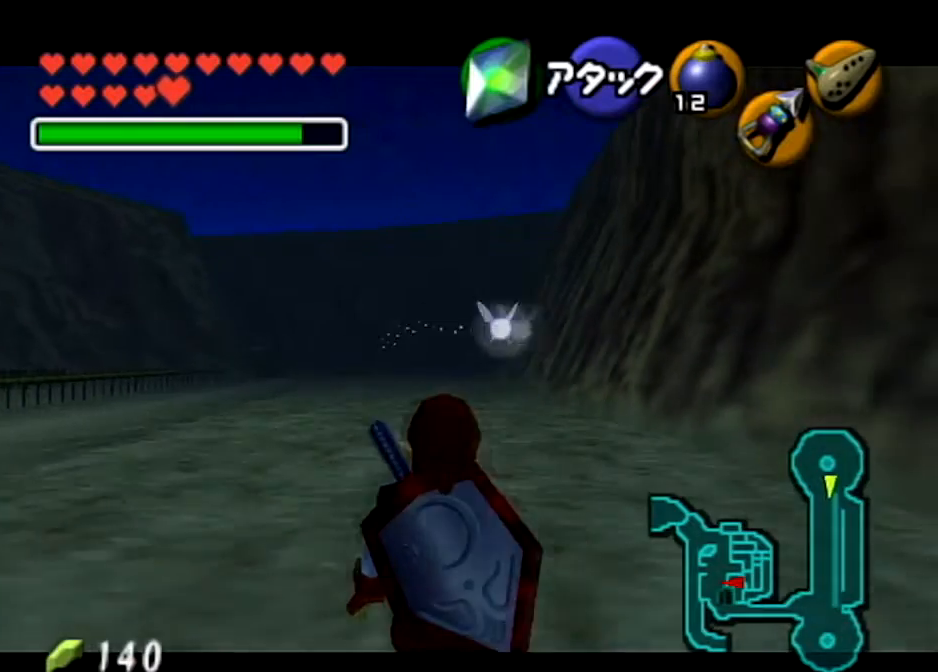
{"buttons": ["L1"], "left_stick": "down-left", "right_stick": "center", "events": []}
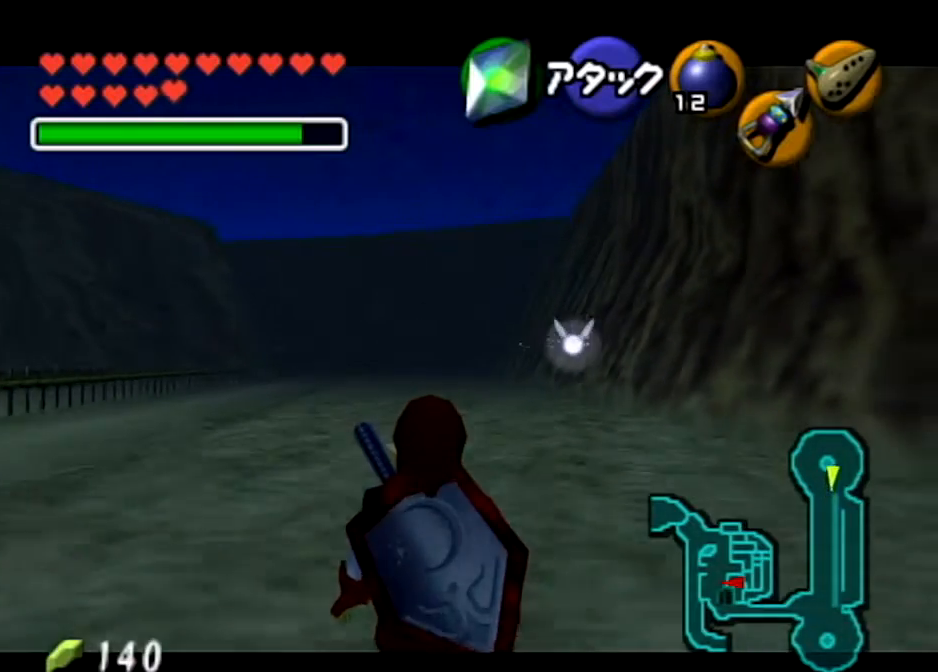
{"buttons": ["L1"], "left_stick": "down-left", "right_stick": "center", "events": []}
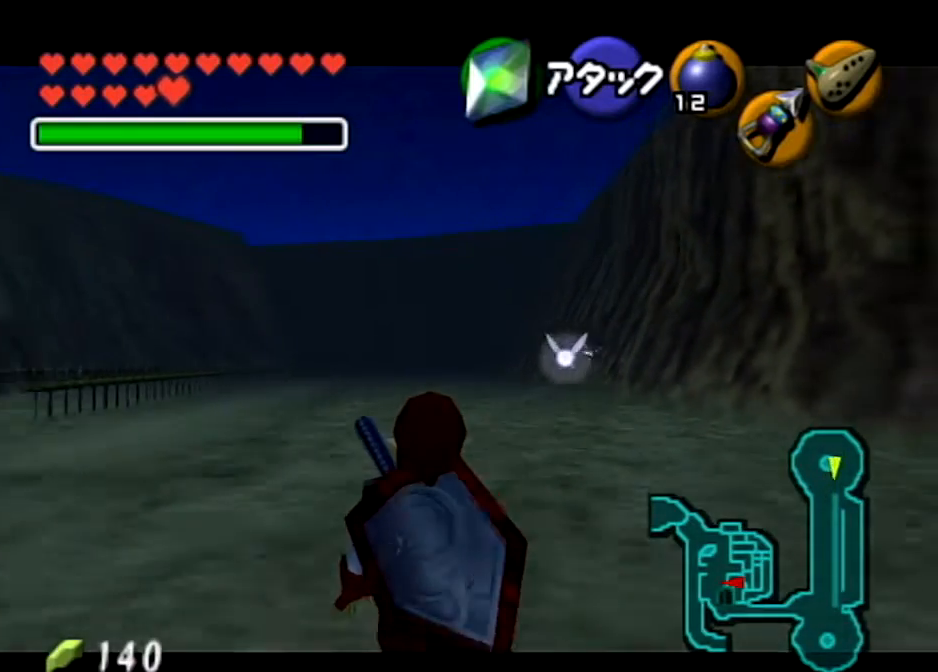
{"buttons": ["Z"], "left_stick": "center", "right_stick": "center", "events": [[67, "left_stick", "center"], [133, "L1", "up"], [300, "left_stick", "down"], [367, "L1", "down"], [400, "left_stick", "center"], [467, "Z", "down"], [500, "L1", "up"]]}
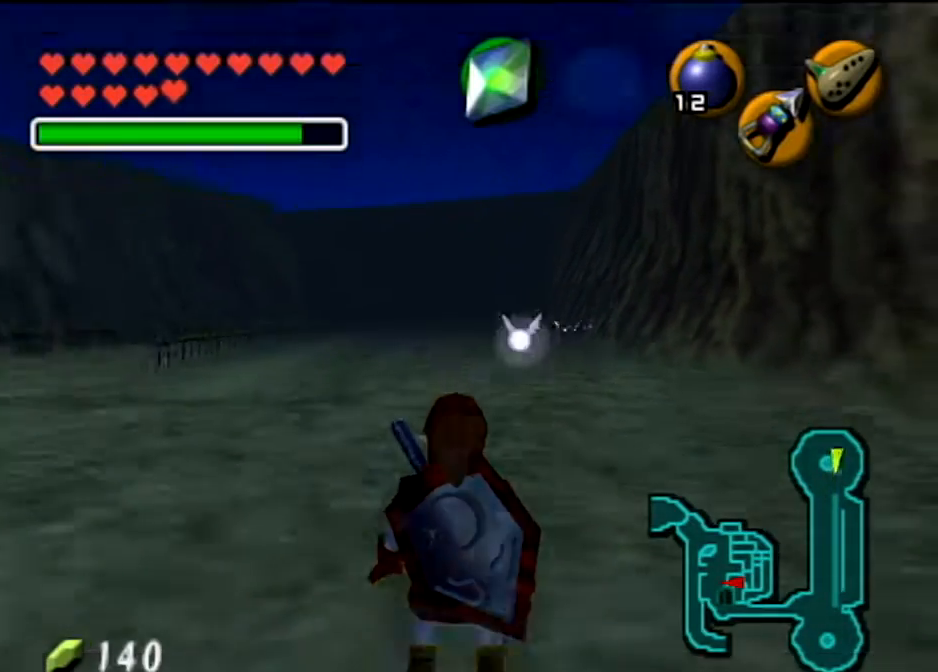
{"buttons": [], "left_stick": "down", "right_stick": "center", "events": [[167, "Z", "up"], [501, "left_stick", "down"]]}
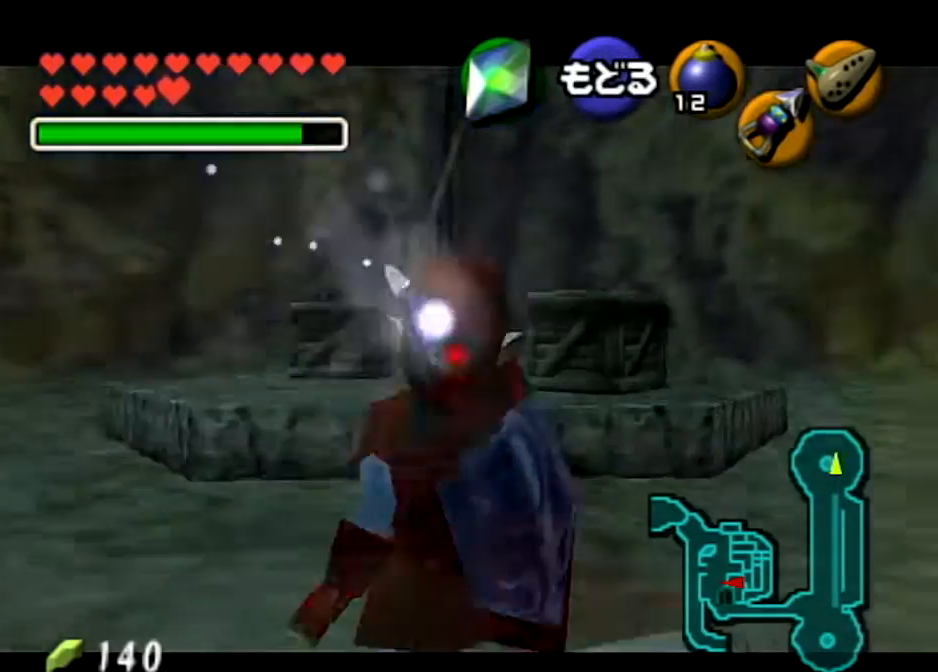
{"buttons": ["Z"], "left_stick": "down", "right_stick": "center", "events": [[267, "Z", "down"]]}
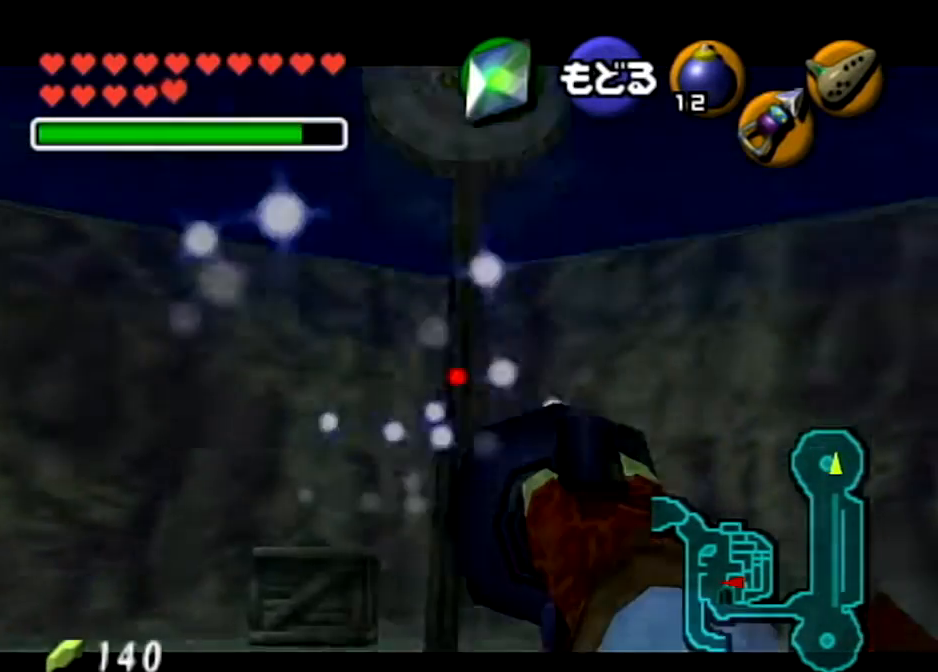
{"buttons": ["Z"], "left_stick": "up-right", "right_stick": "center", "events": [[100, "left_stick", "center"], [434, "left_stick", "up-right"]]}
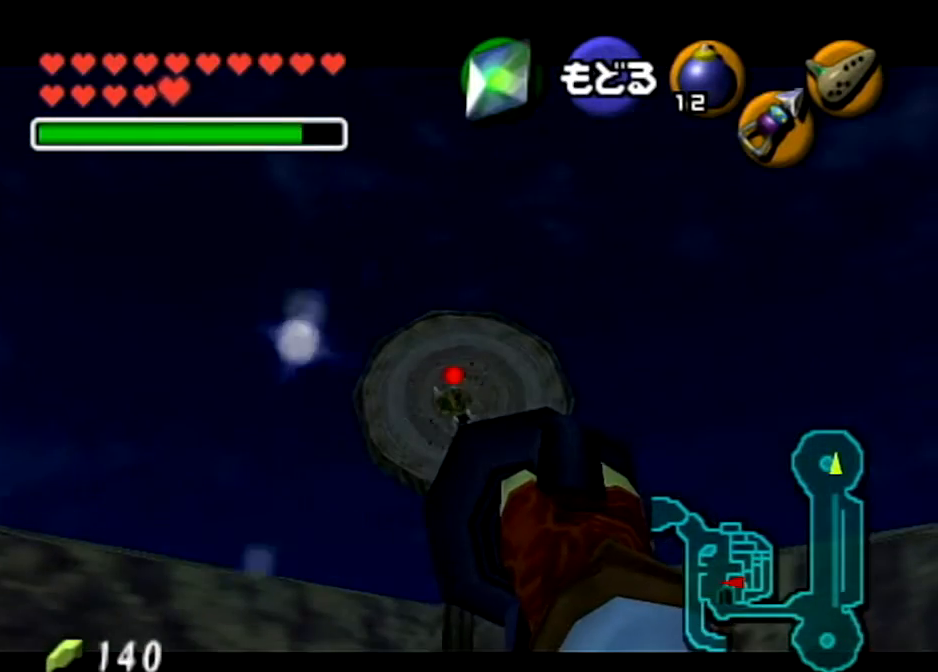
{"buttons": [], "left_stick": "center", "right_stick": "center", "events": [[67, "Z", "up"], [67, "left_stick", "center"]]}
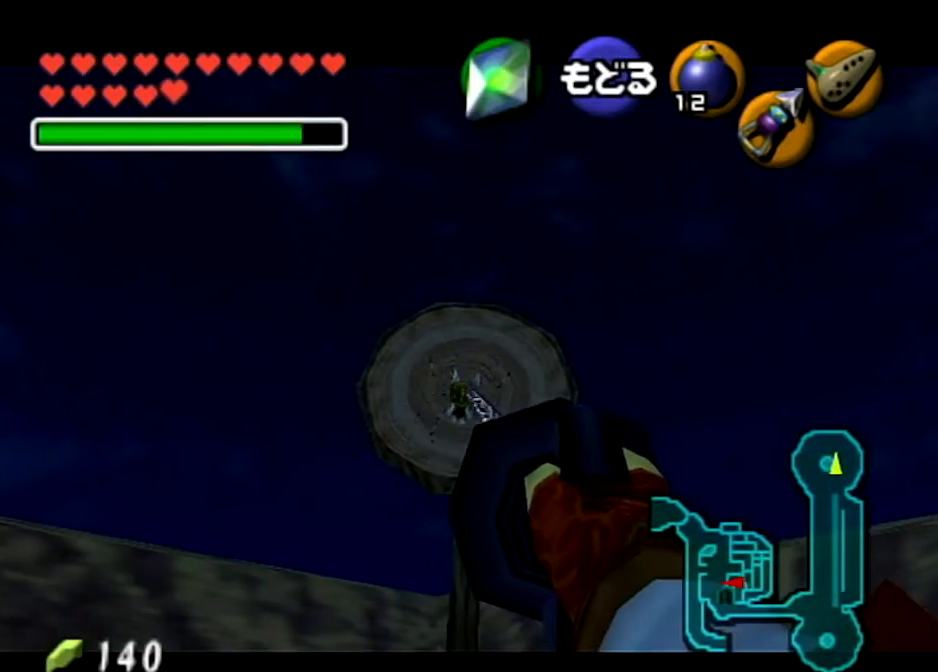
{"buttons": [], "left_stick": "center", "right_stick": "center", "events": []}
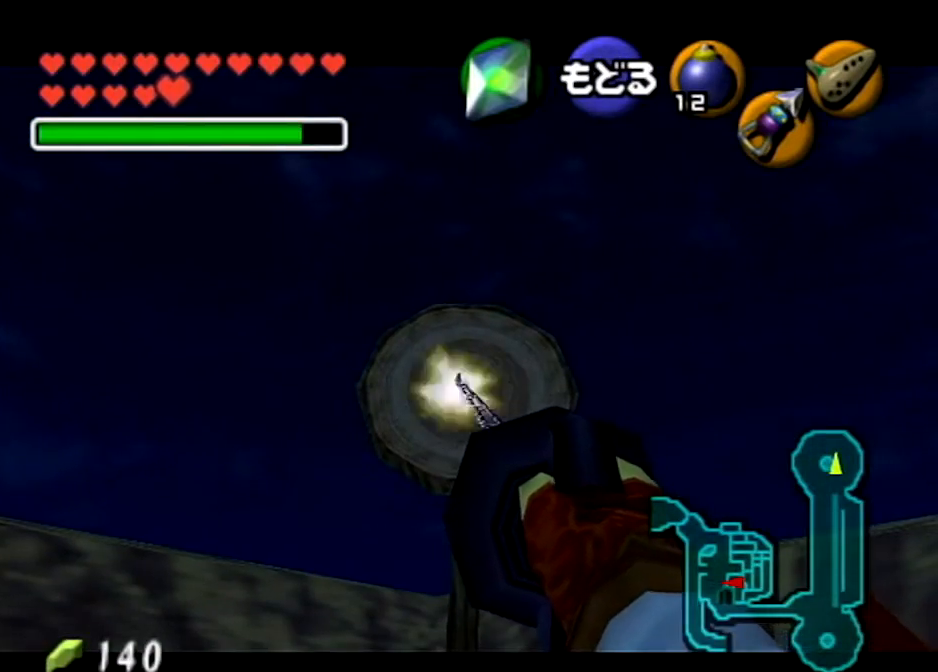
{"buttons": ["Z"], "left_stick": "center", "right_stick": "center", "events": [[467, "Z", "down"]]}
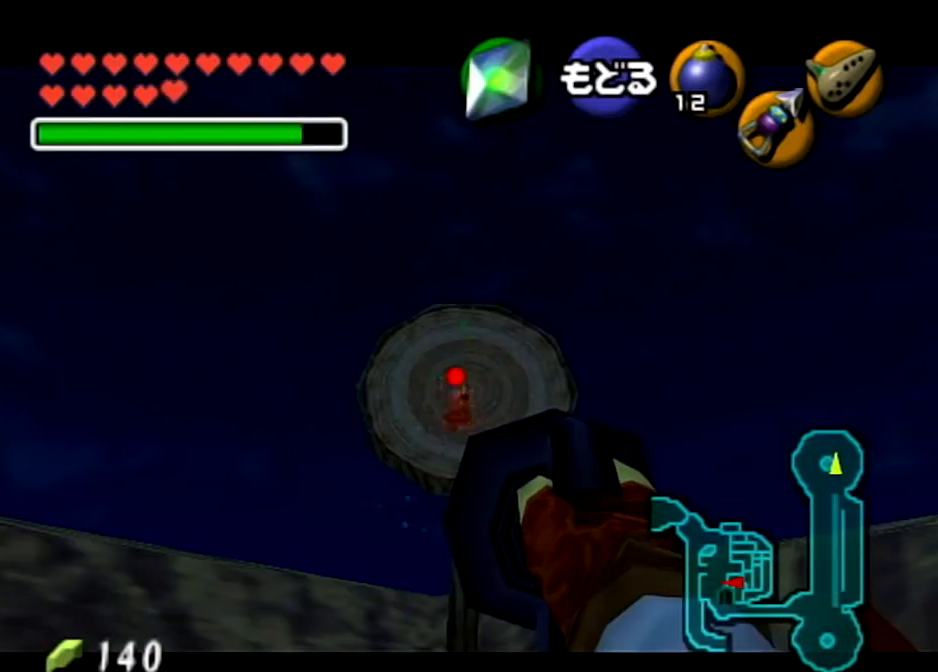
{"buttons": [], "left_stick": "center", "right_stick": "center", "events": [[334, "Z", "up"]]}
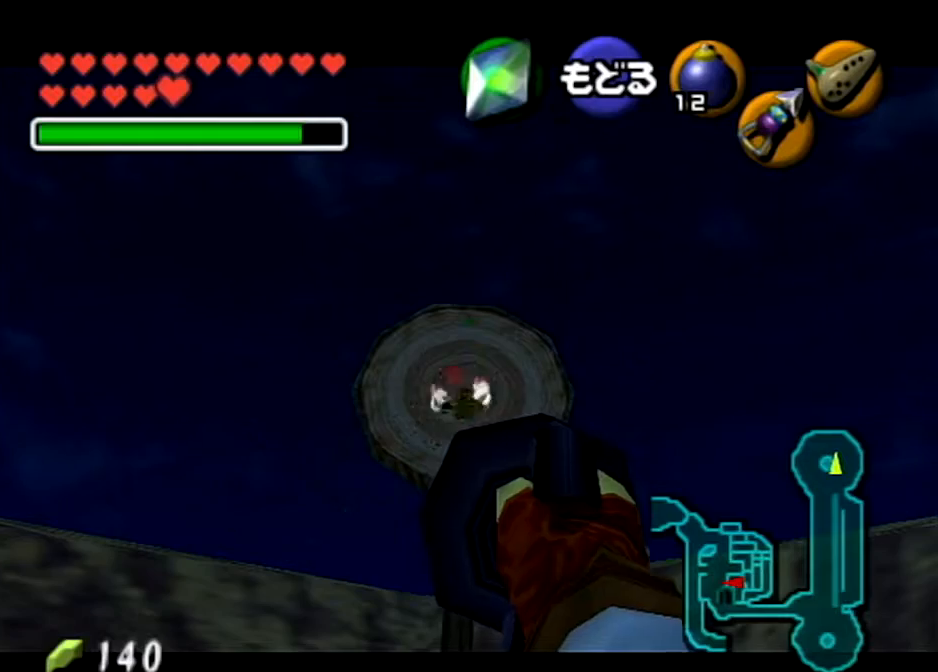
{"buttons": [], "left_stick": "center", "right_stick": "center", "events": []}
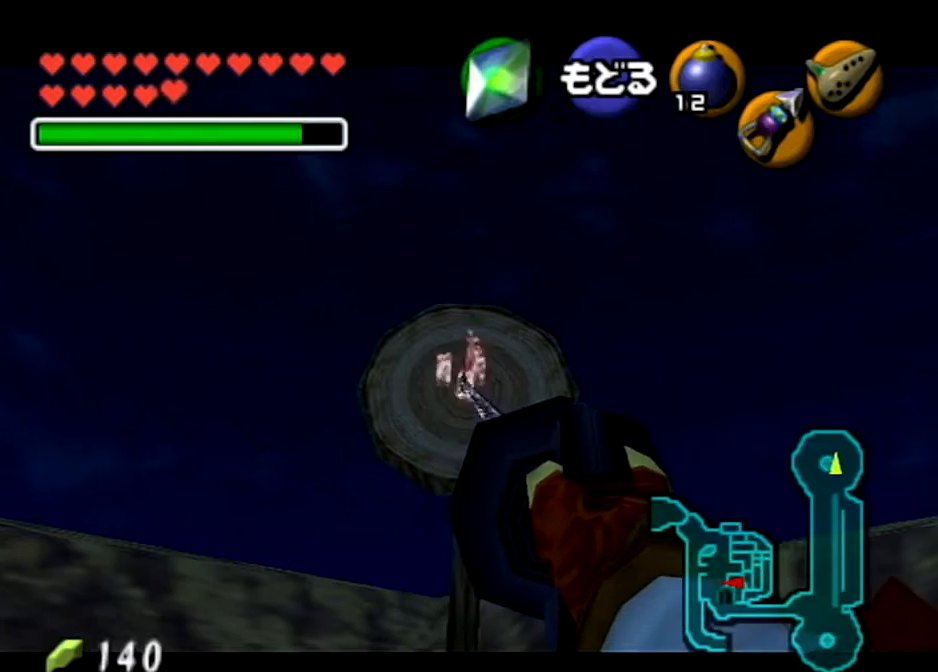
{"buttons": [], "left_stick": "center", "right_stick": "center", "events": [[234, "A", "down"], [301, "A", "up"], [401, "A", "down"], [467, "A", "up"]]}
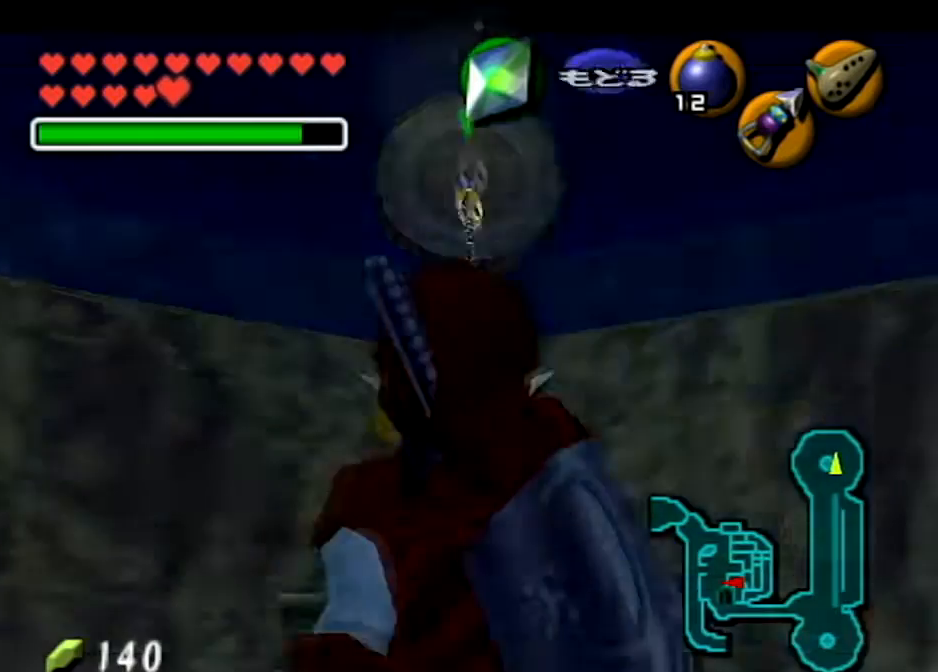
{"buttons": ["B"], "left_stick": "center", "right_stick": "center", "events": [[67, "A", "down"], [200, "A", "up"], [267, "B", "down"], [367, "B", "up"], [434, "B", "down"]]}
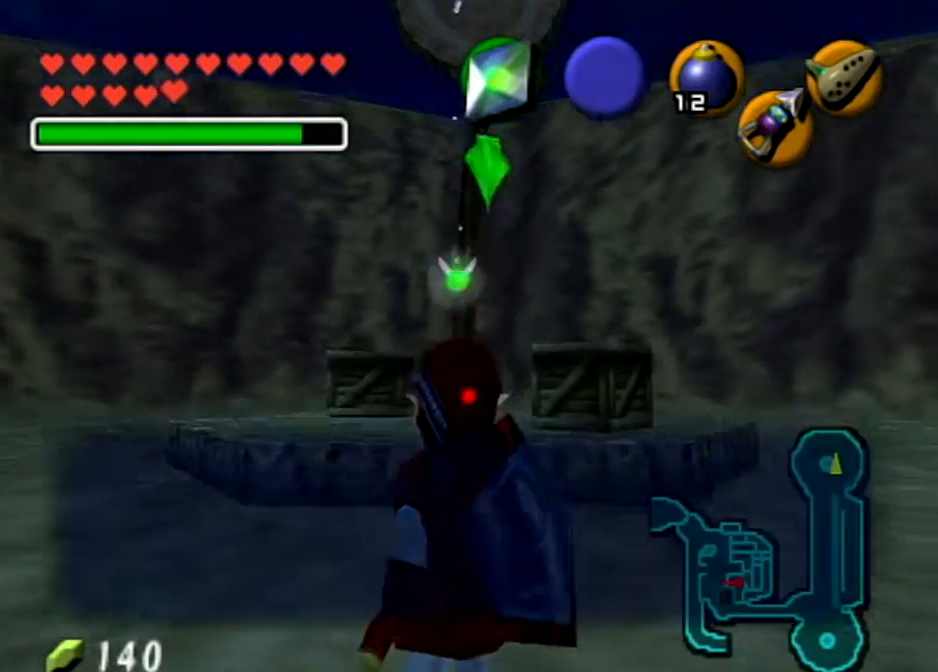
{"buttons": ["B"], "left_stick": "center", "right_stick": "center", "events": [[34, "B", "up"], [100, "B", "down"], [201, "B", "up"], [301, "B", "down"], [367, "B", "up"], [434, "B", "down"]]}
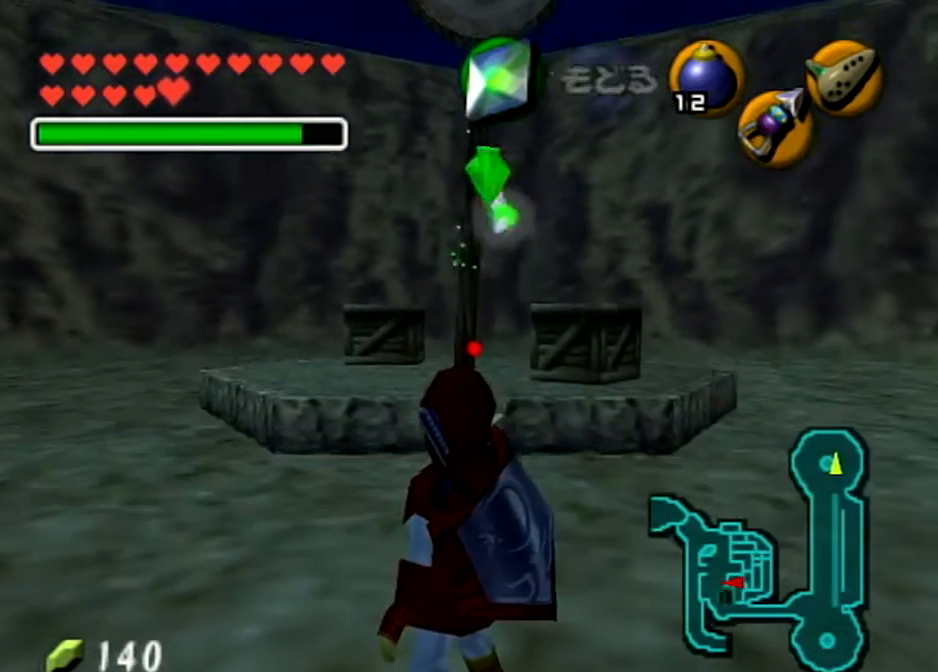
{"buttons": ["X"], "left_stick": "center", "right_stick": "center", "events": [[67, "B", "up"], [333, "X", "down"], [400, "X", "up"], [467, "X", "down"]]}
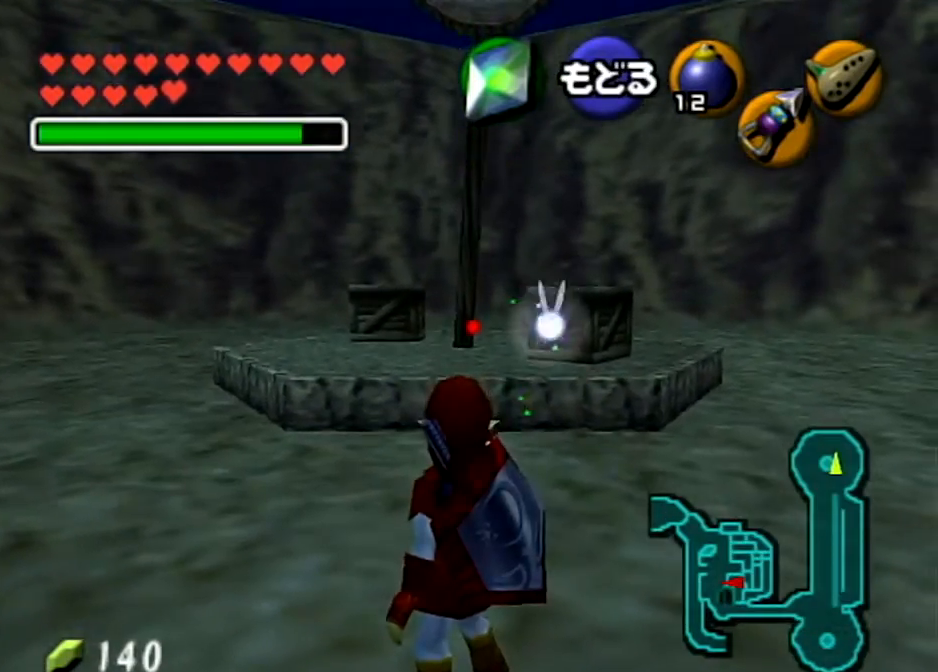
{"buttons": [], "left_stick": "center", "right_stick": "center", "events": [[67, "X", "up"], [167, "X", "down"], [267, "X", "up"]]}
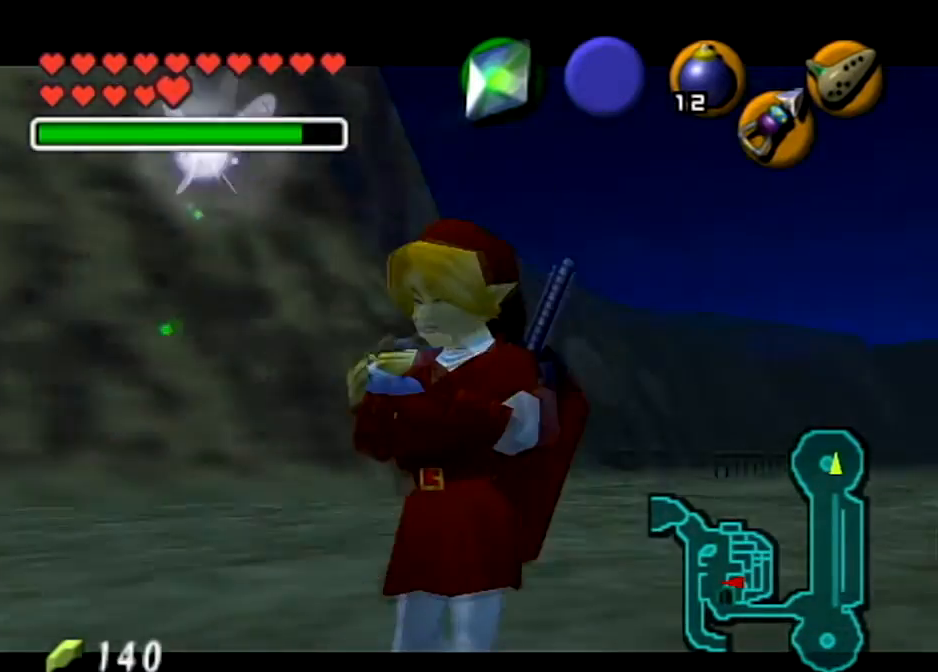
{"buttons": [], "left_stick": "center", "right_stick": "center", "events": [[167, "X", "down"], [267, "X", "up"], [267, "Z", "down"], [301, "right_stick", "up"], [334, "Z", "up"], [468, "right_stick", "center"]]}
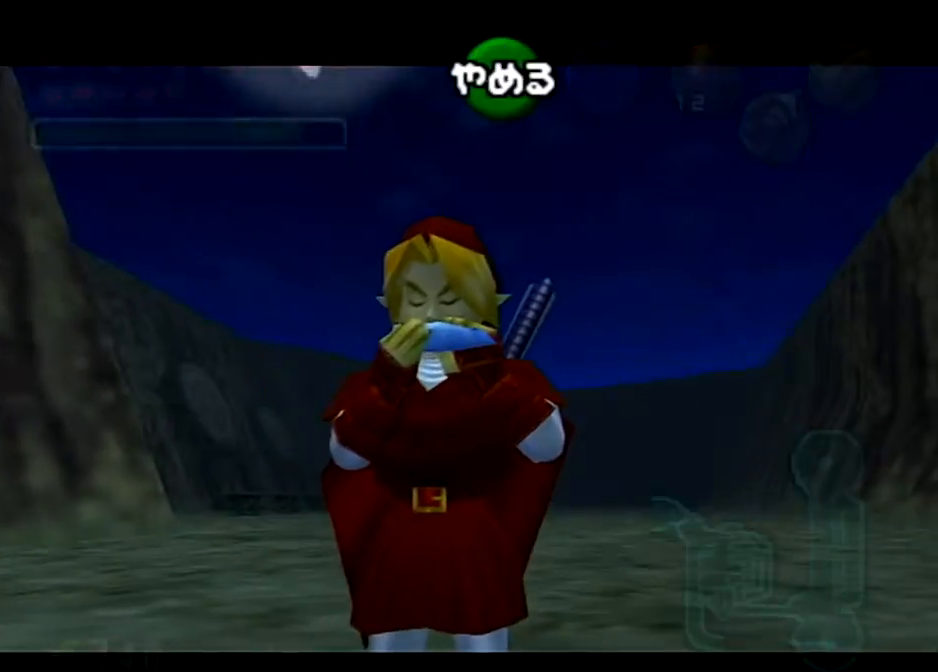
{"buttons": [], "left_stick": "center", "right_stick": "center", "events": [[33, "X", "down"], [133, "X", "up"], [167, "Z", "down"], [267, "Z", "up"], [267, "right_stick", "up"], [400, "right_stick", "center"]]}